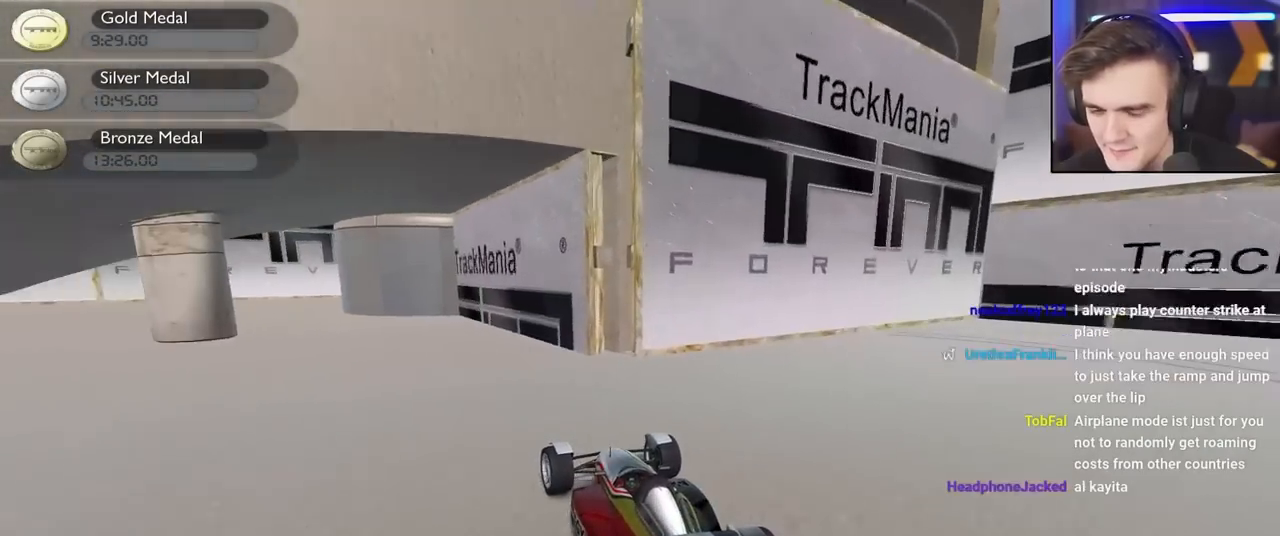
Gameplay with keyboard; each line is a JSON object with the keys held at the frame after it. "events" lists presses ("down") and releases ("up") of "brake", "down", "left", "right" and "up" between this image and that frame as [ms after this image, input, new state], when the widget could be followed in between. No other keys are recorded. Mouse input is not recorded. Key names are as the overlay labels them; some are game actions (e.g. jump) rather than physical keys.
{"keys": ["up"], "events": [[200, "left", "up"], [283, "right", "down"], [333, "right", "up"]]}
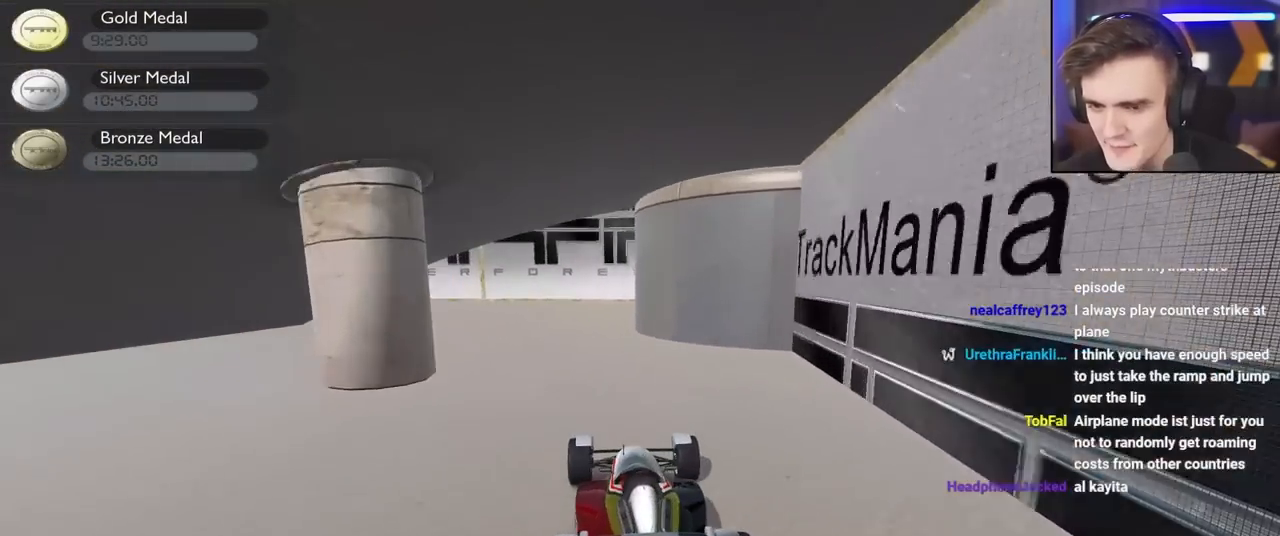
{"keys": ["left", "up"], "events": [[167, "left", "down"]]}
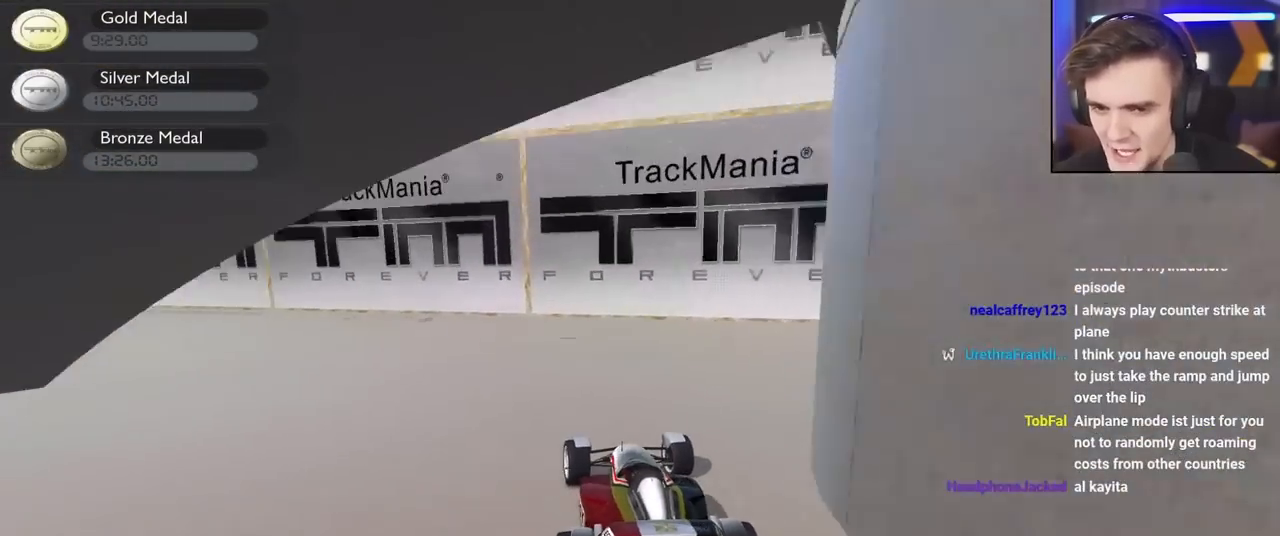
{"keys": ["up"], "events": [[467, "left", "up"]]}
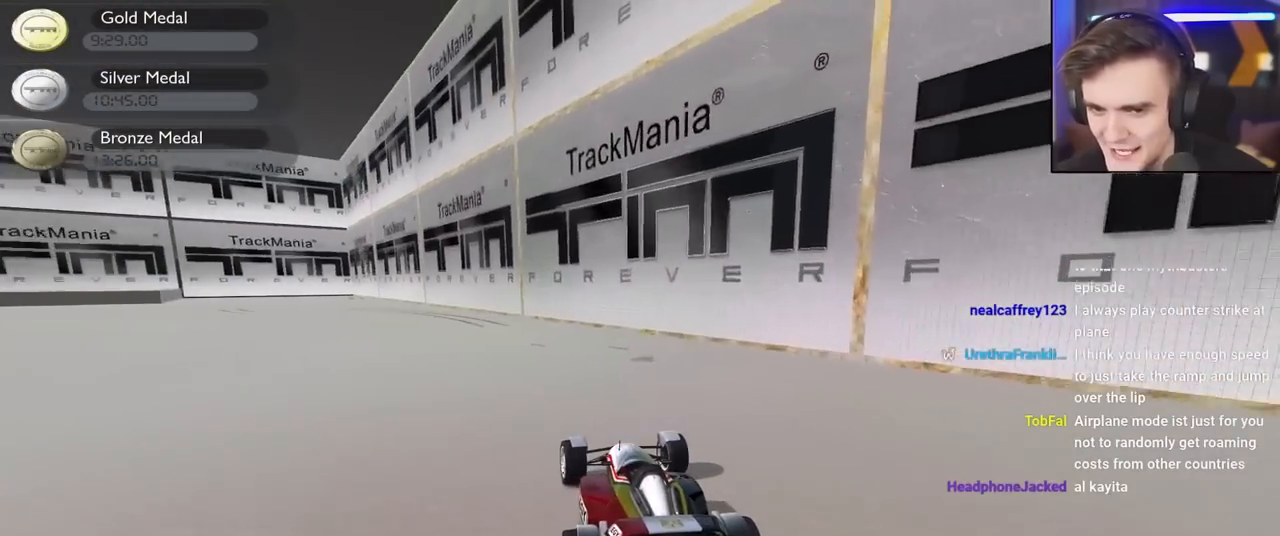
{"keys": ["up"], "events": [[250, "left", "down"], [383, "left", "up"]]}
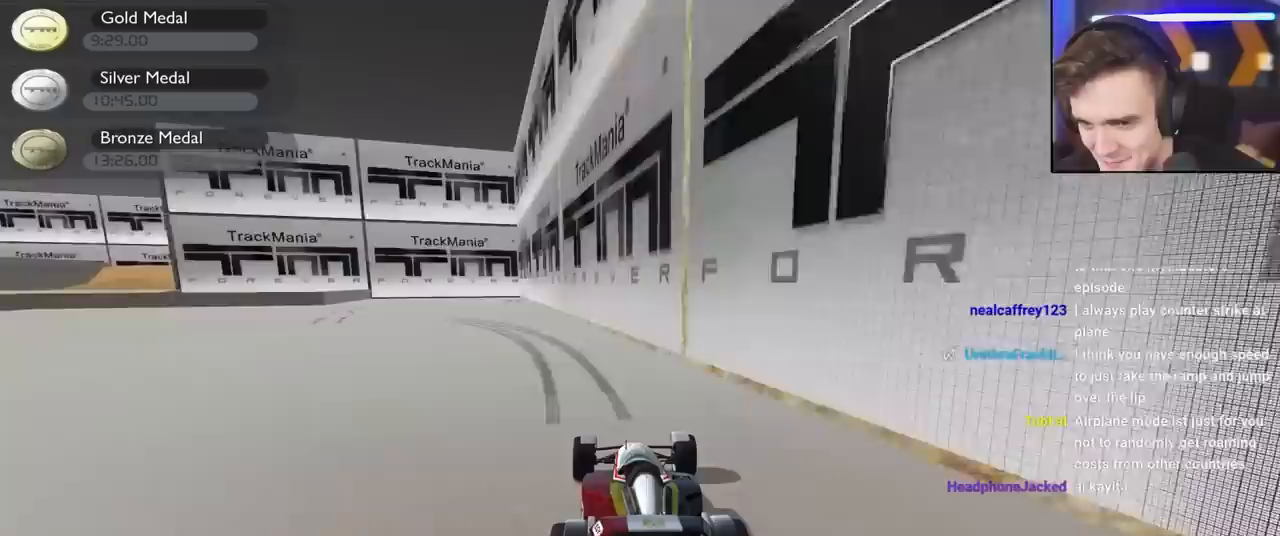
{"keys": ["up"], "events": [[33, "left", "down"], [117, "left", "up"], [250, "left", "down"], [400, "left", "up"]]}
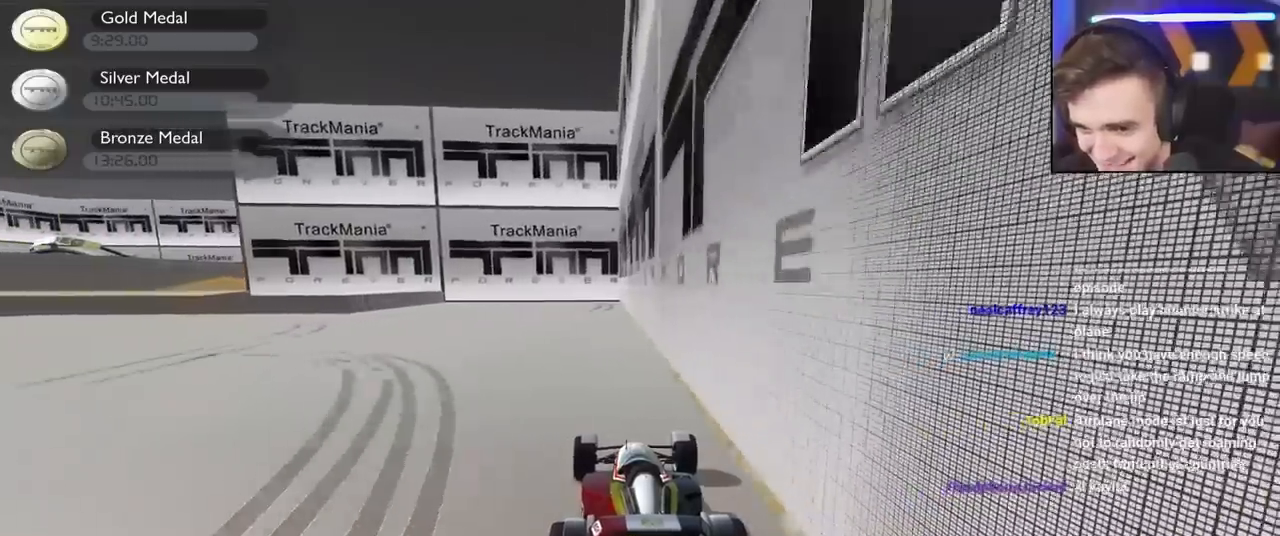
{"keys": ["up"], "events": [[83, "left", "down"], [133, "left", "up"], [283, "left", "down"], [367, "left", "up"]]}
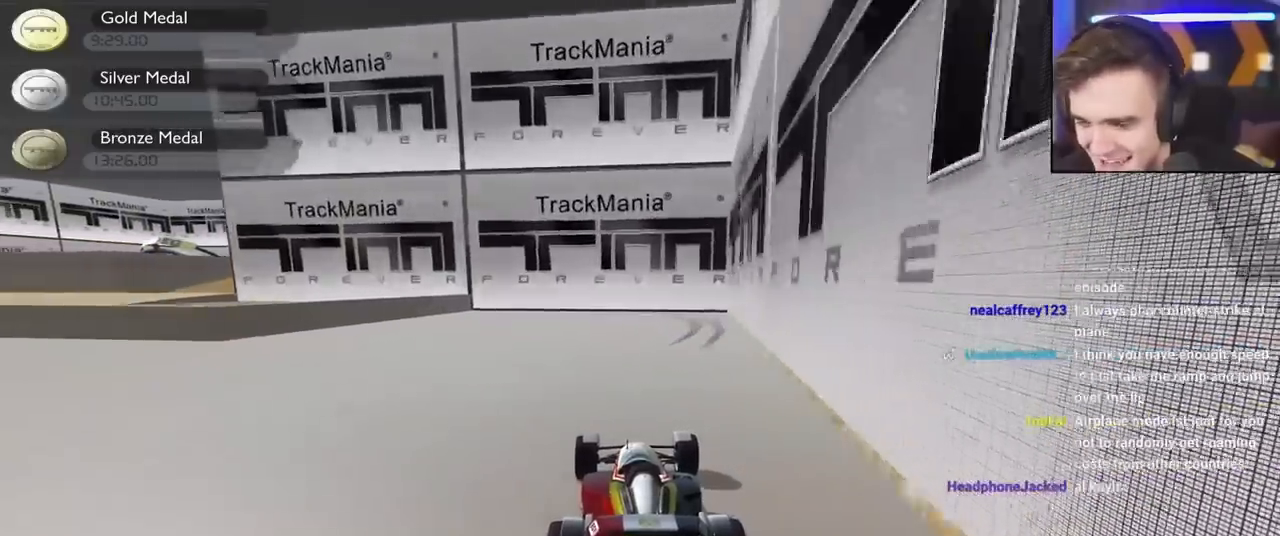
{"keys": ["left", "up"], "events": [[100, "left", "down"], [300, "left", "up"], [483, "left", "down"]]}
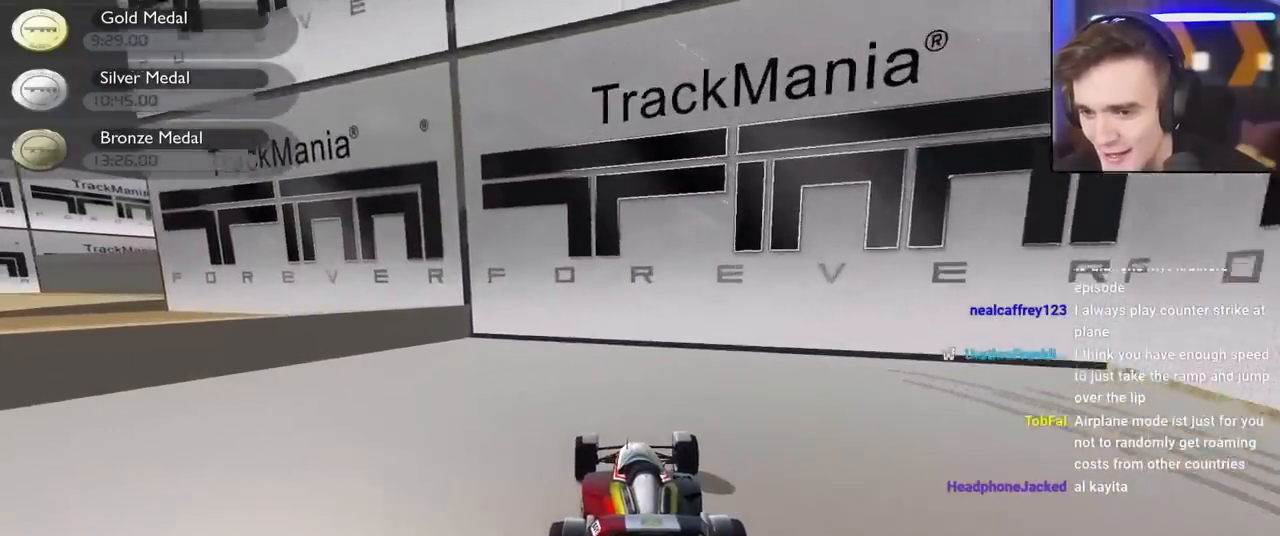
{"keys": ["up"], "events": [[33, "left", "up"], [117, "right", "down"], [500, "right", "up"]]}
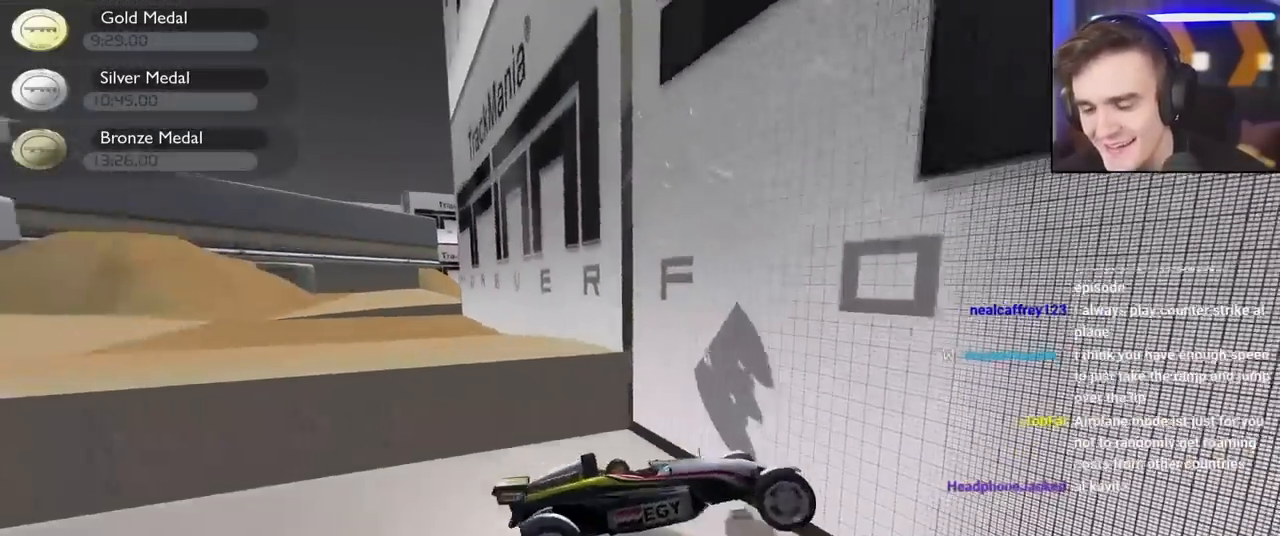
{"keys": ["left", "up"], "events": [[50, "left", "down"]]}
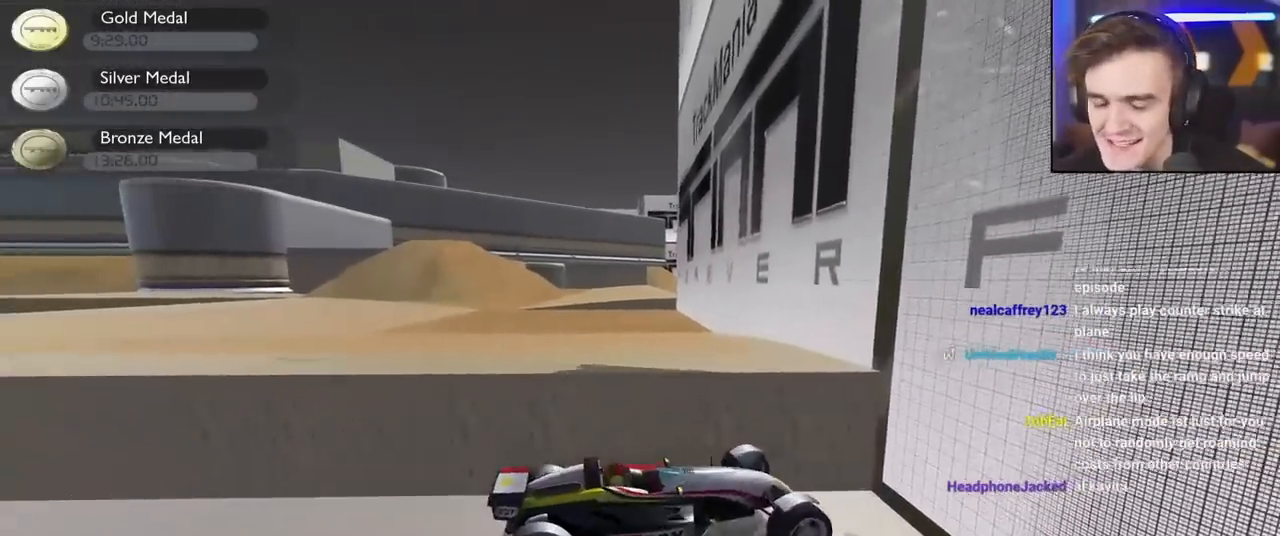
{"keys": ["up"], "events": [[17, "left", "up"]]}
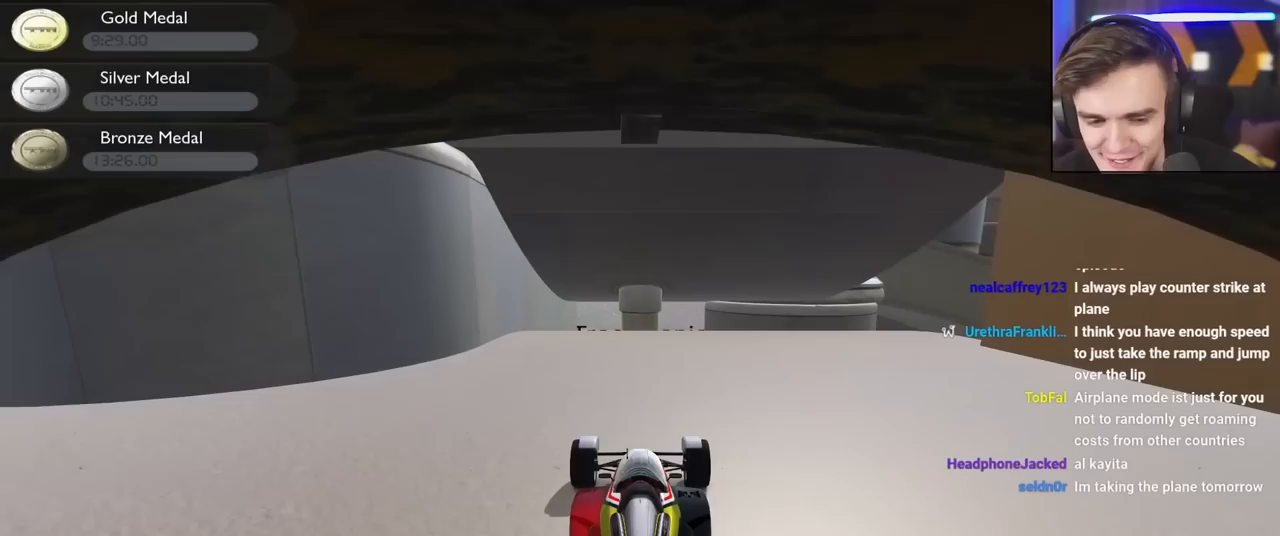
{"keys": ["up"], "events": [[300, "right", "down"], [400, "right", "up"]]}
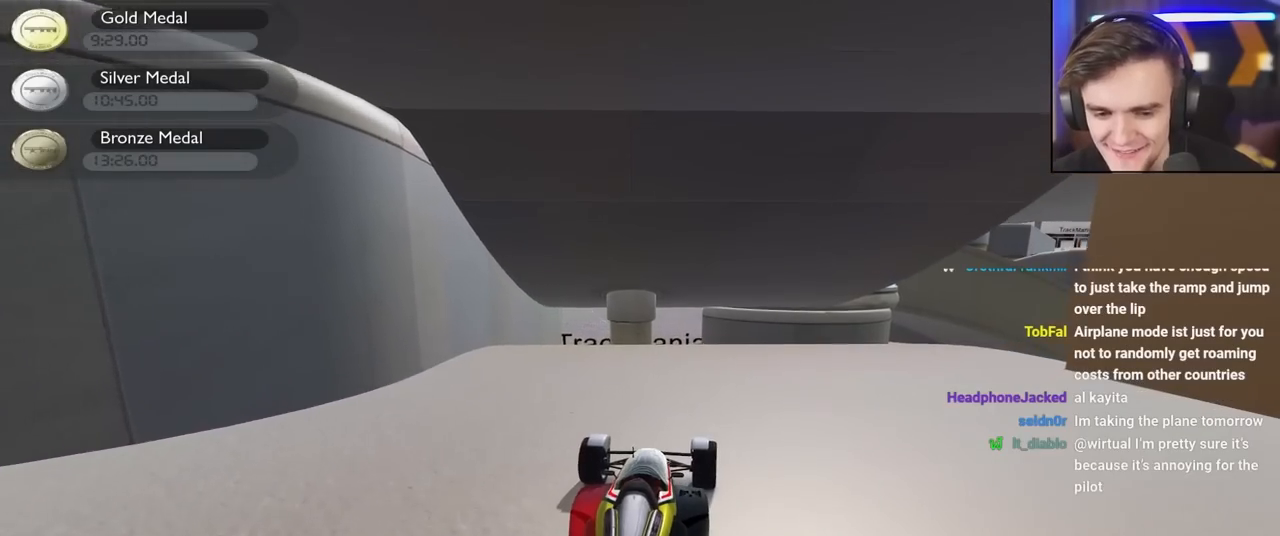
{"keys": ["up"], "events": [[83, "right", "down"], [233, "right", "up"]]}
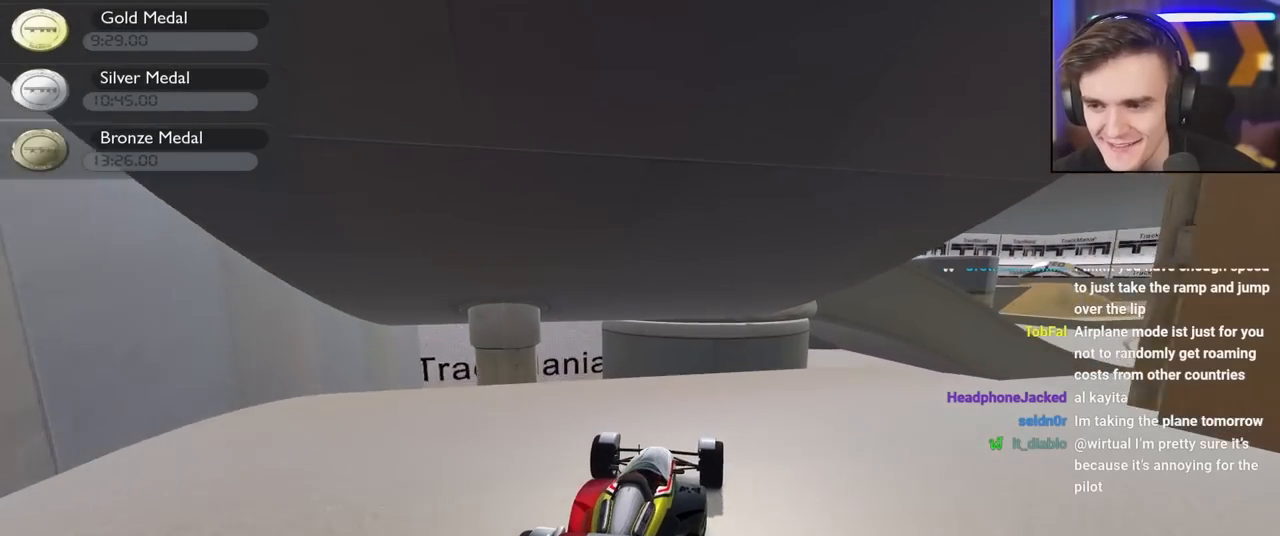
{"keys": ["up"], "events": [[100, "right", "down"], [383, "right", "up"]]}
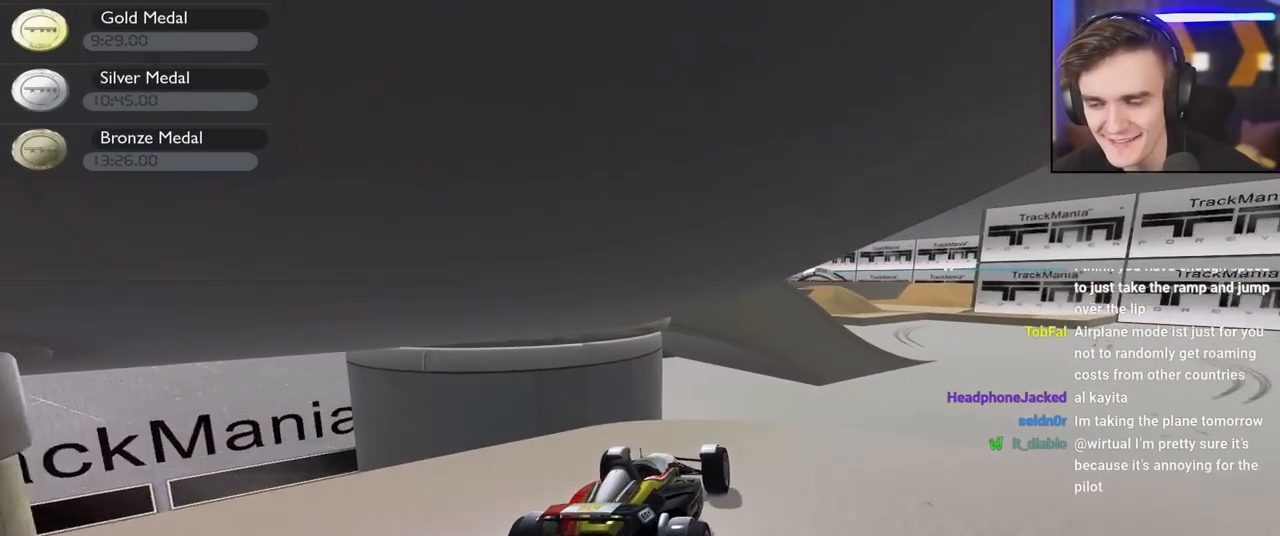
{"keys": ["up"], "events": [[33, "left", "down"], [83, "left", "up"]]}
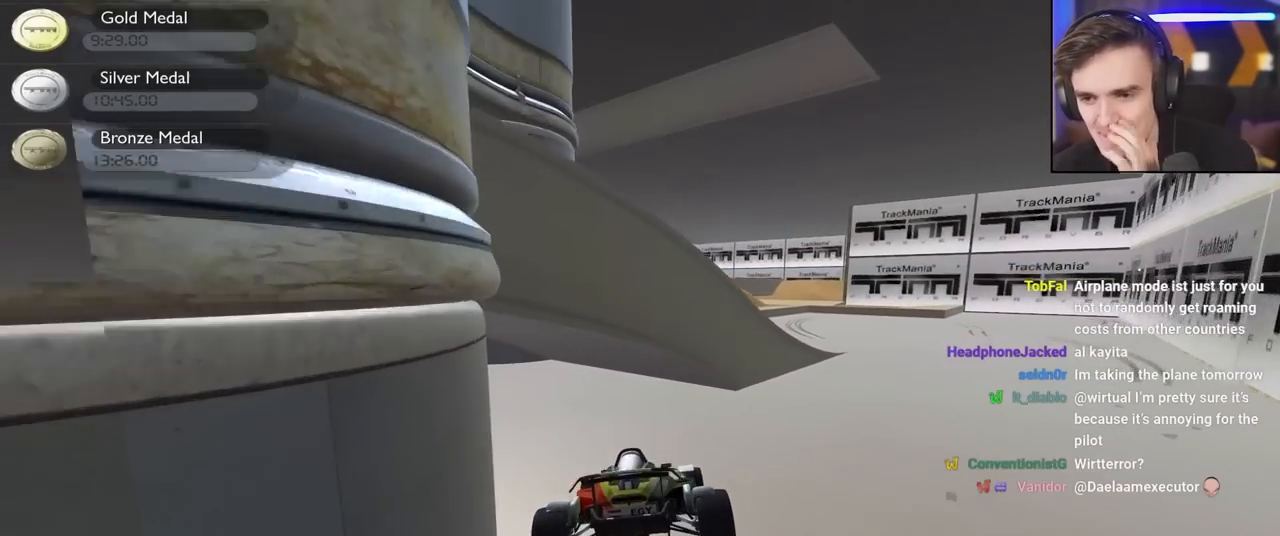
{"keys": ["left"], "events": [[83, "up", "up"], [233, "left", "down"]]}
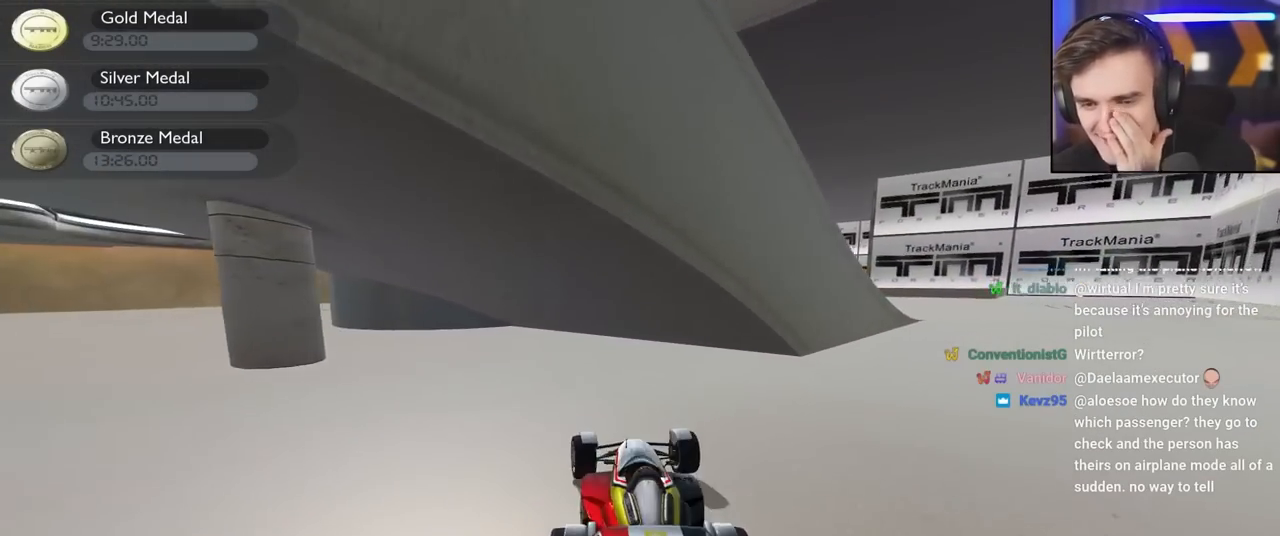
{"keys": ["left", "up"], "events": [[150, "up", "down"]]}
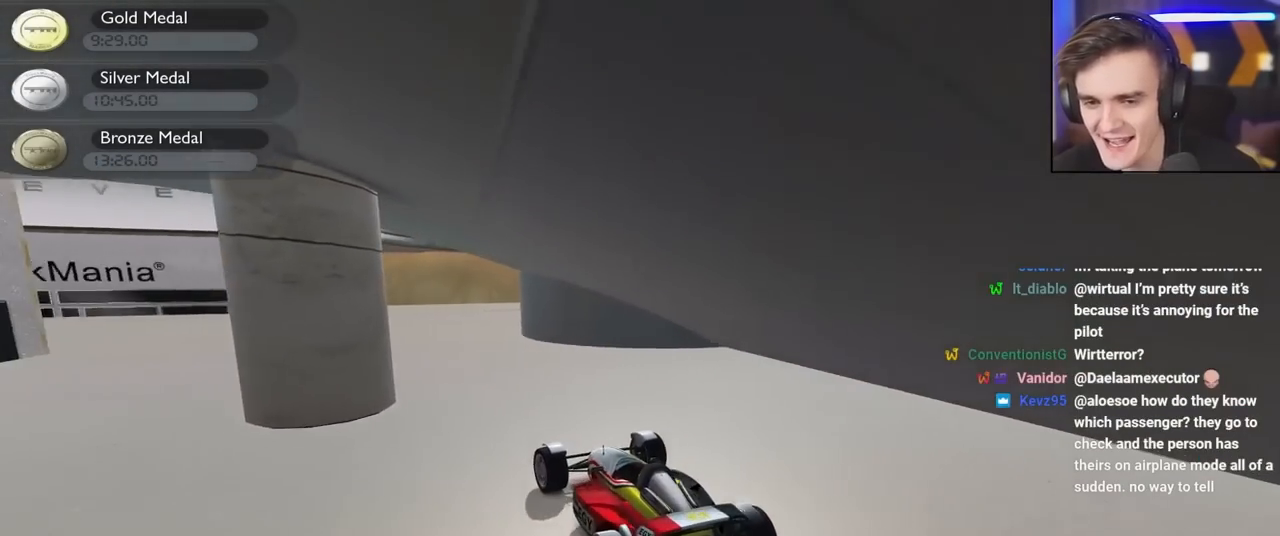
{"keys": ["right", "up"], "events": [[33, "left", "up"], [267, "right", "down"]]}
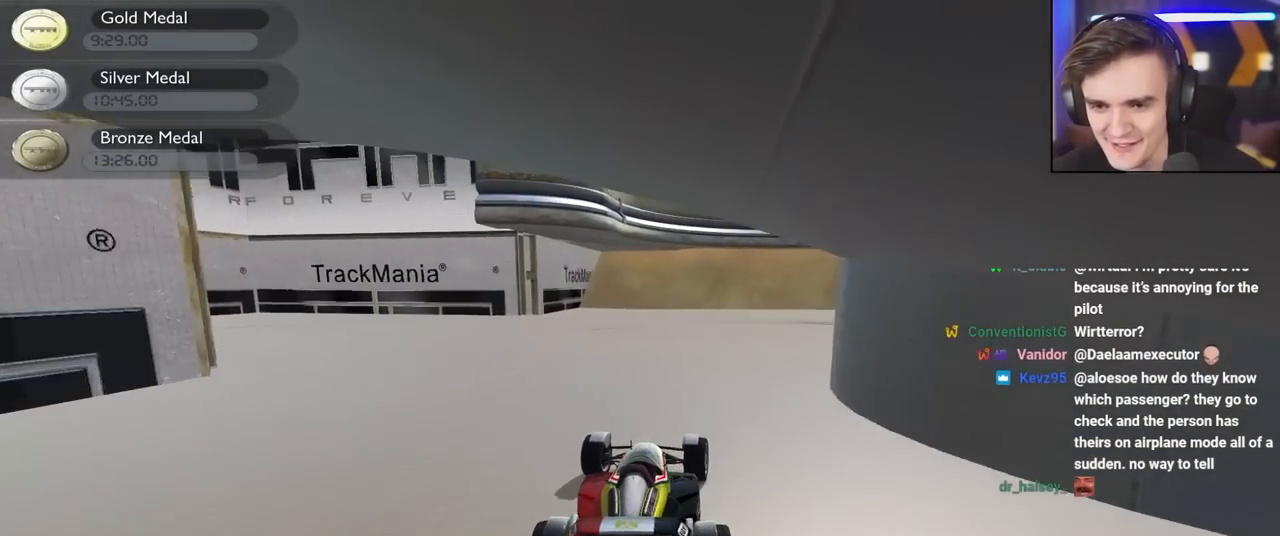
{"keys": ["right", "up"], "events": [[133, "right", "up"], [183, "brake", "down"], [183, "right", "down"], [467, "brake", "up"]]}
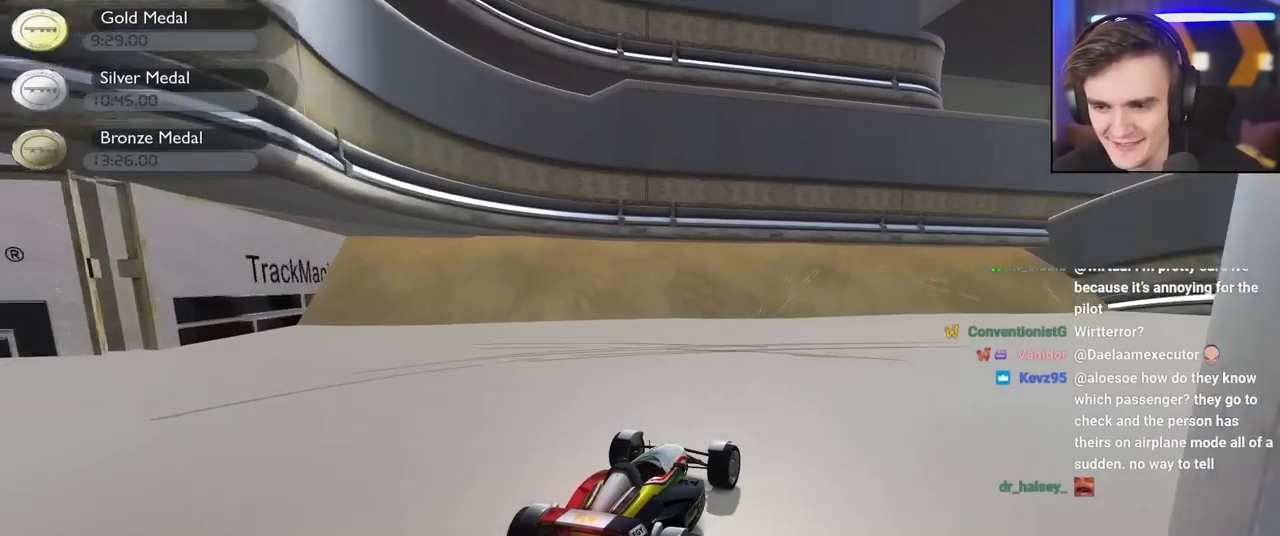
{"keys": ["right", "up"], "events": []}
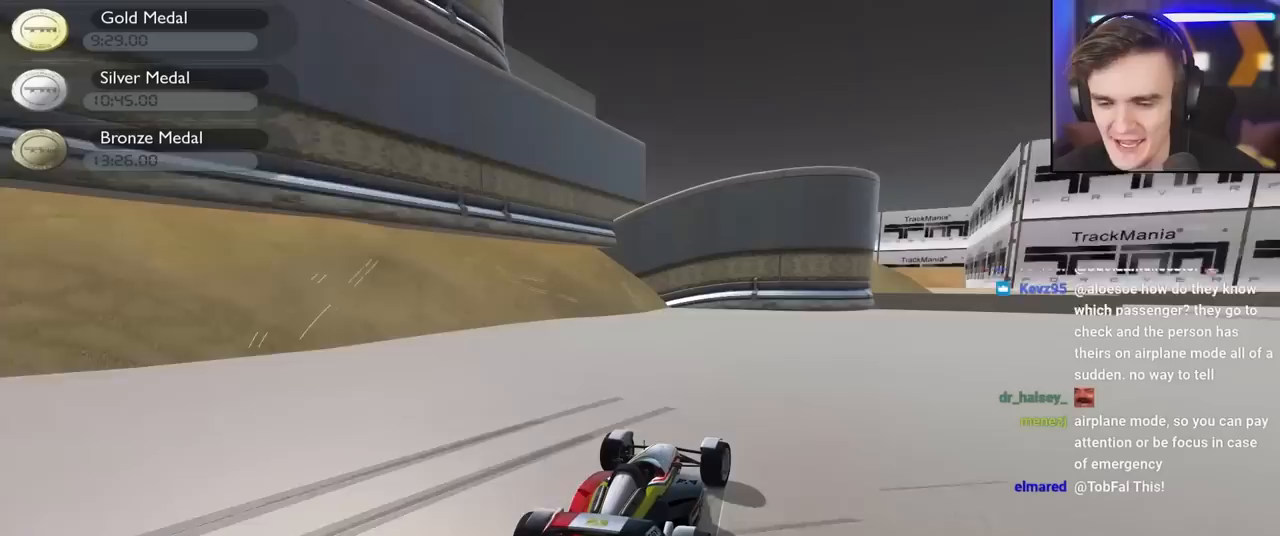
{"keys": ["right", "up"], "events": []}
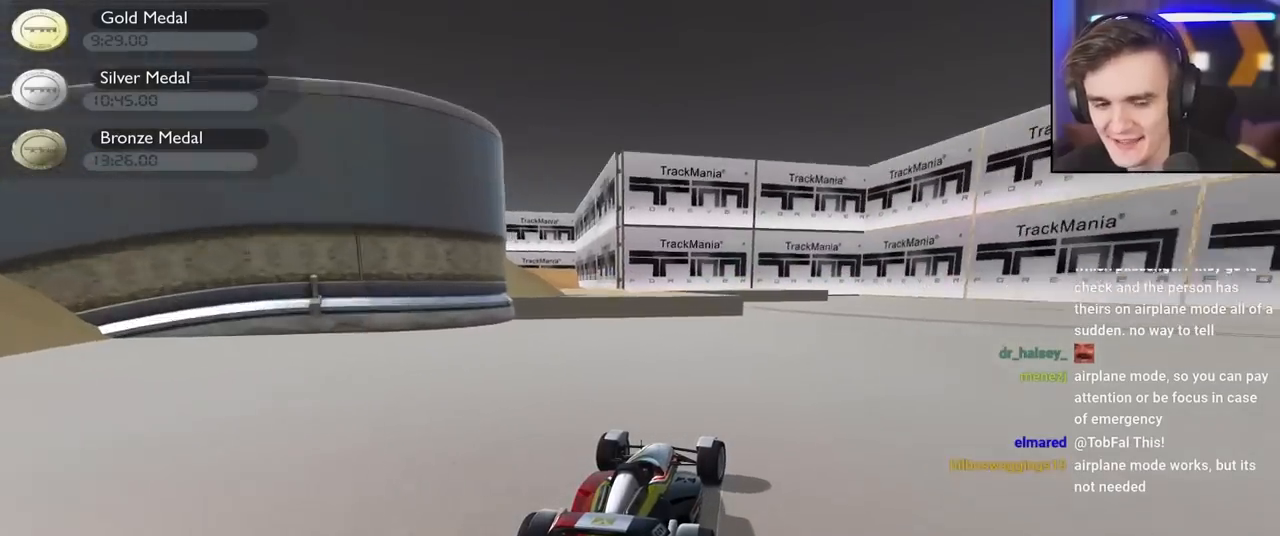
{"keys": ["right", "up"], "events": []}
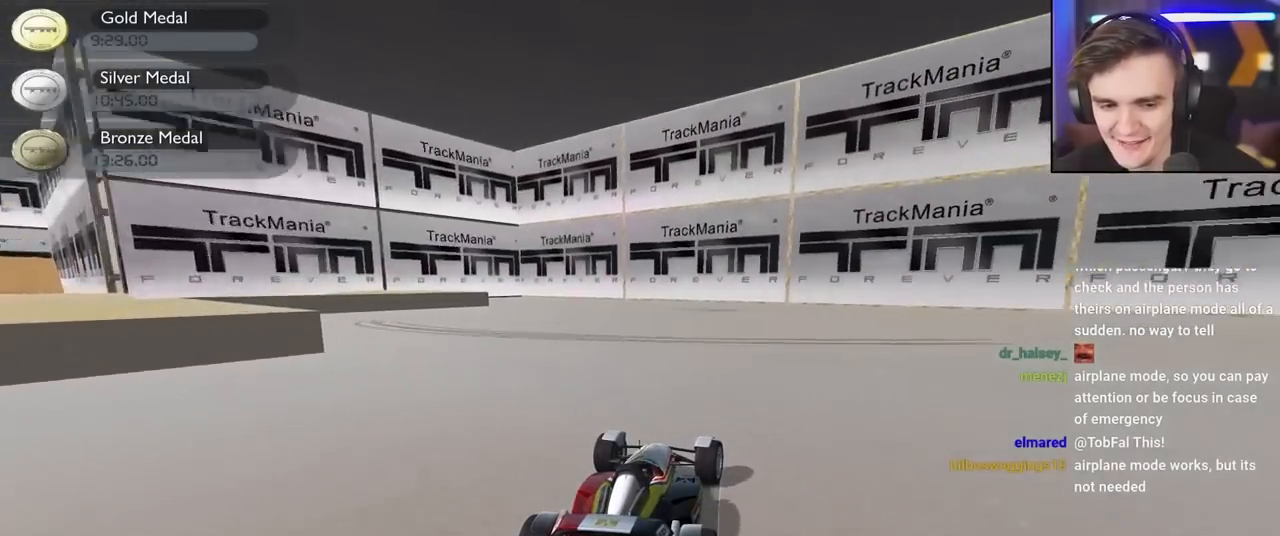
{"keys": ["left", "up"], "events": [[100, "right", "up"], [200, "left", "down"]]}
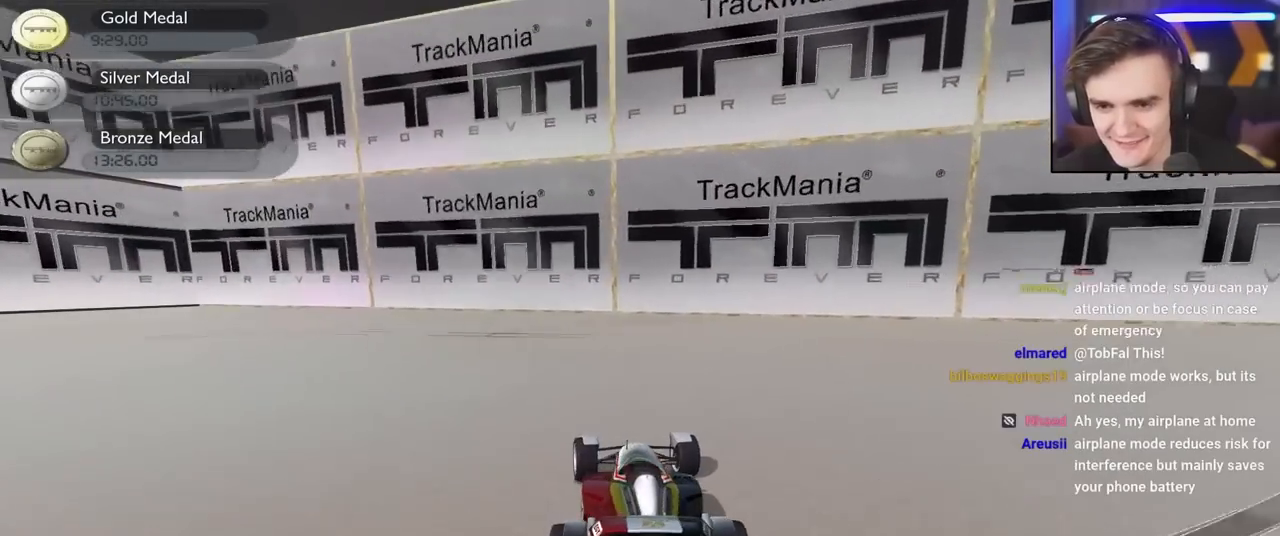
{"keys": ["left", "up"], "events": []}
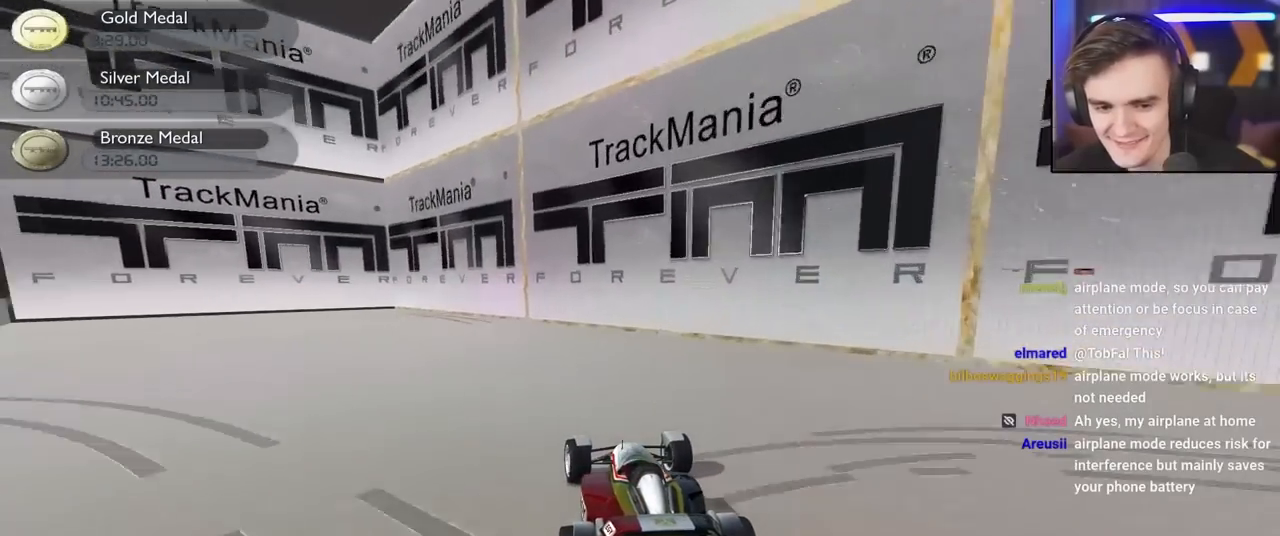
{"keys": ["left", "up"], "events": []}
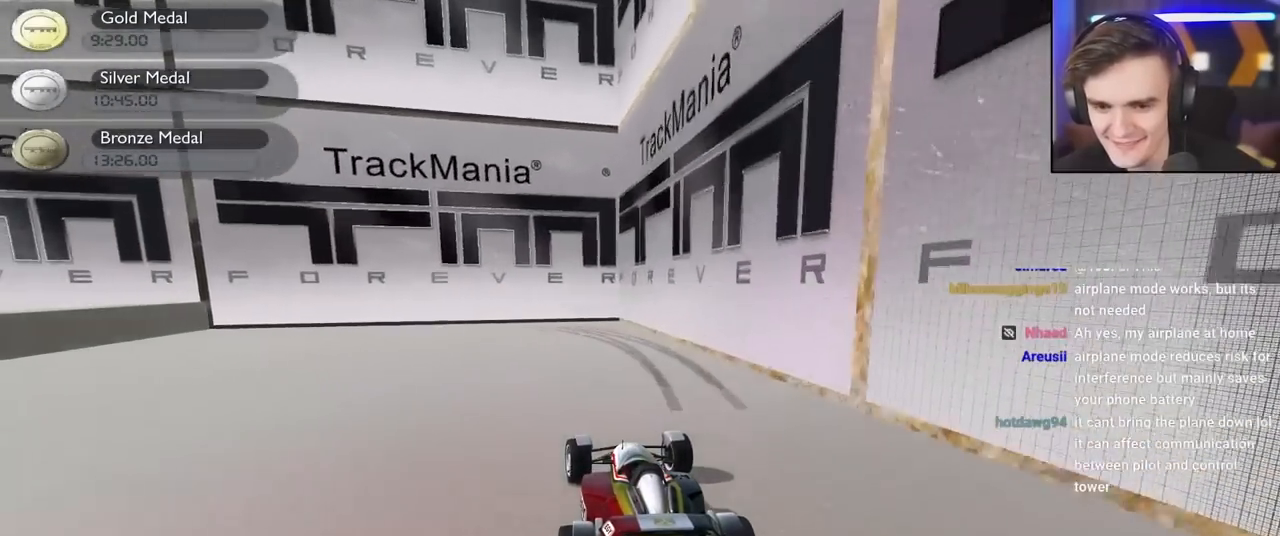
{"keys": ["up"], "events": [[483, "left", "up"]]}
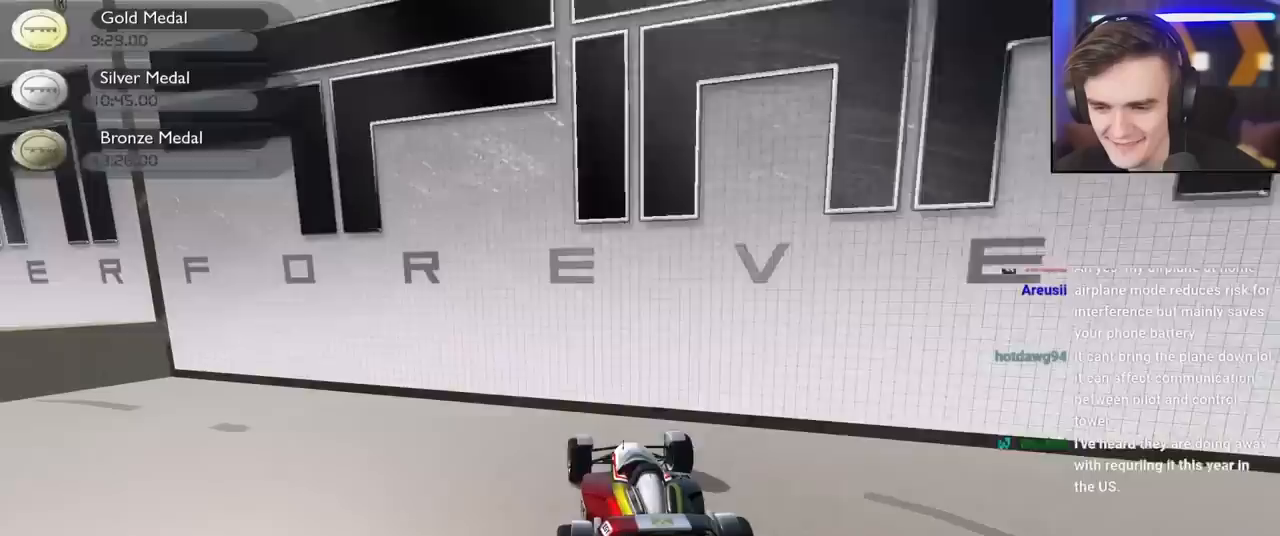
{"keys": ["left", "up"], "events": [[33, "right", "down"], [167, "right", "up"], [350, "left", "down"]]}
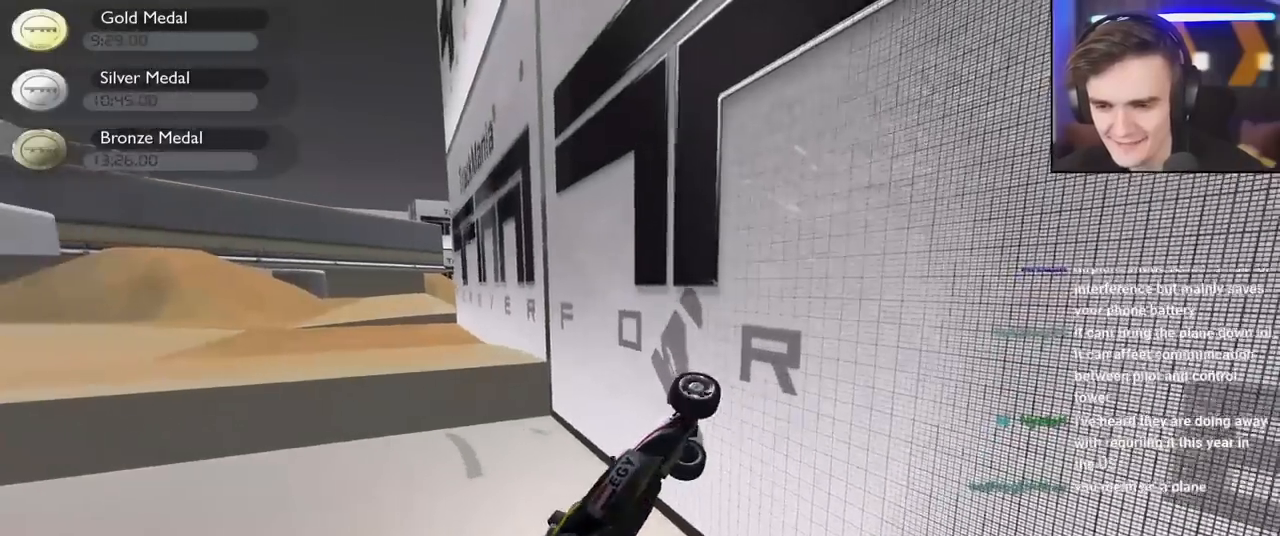
{"keys": ["right", "up"], "events": [[183, "left", "up"], [283, "right", "down"]]}
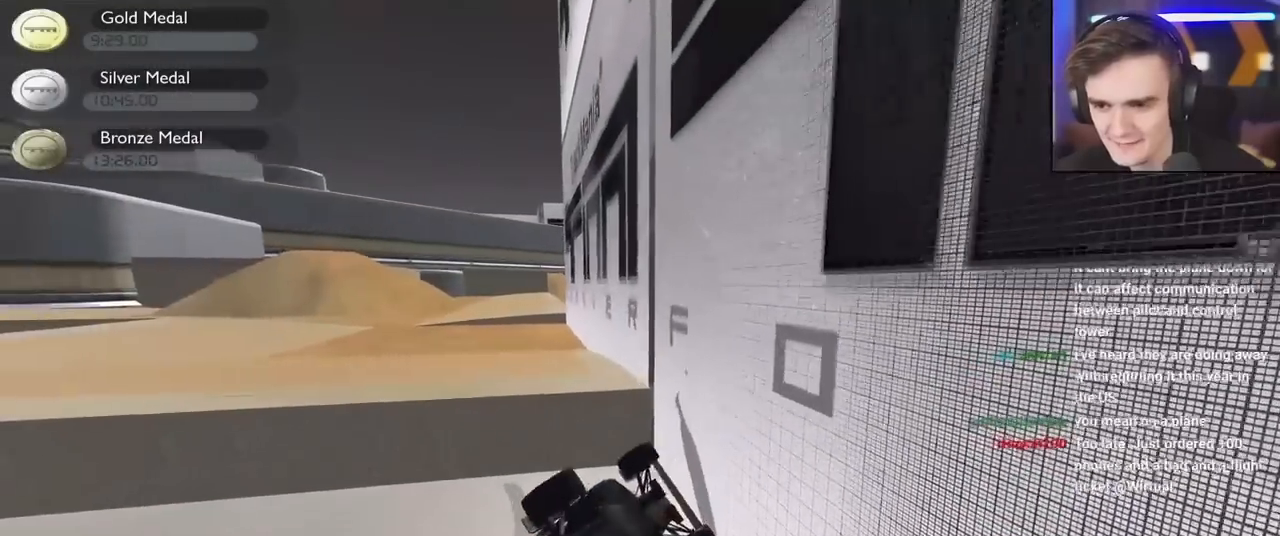
{"keys": ["right", "up"], "events": []}
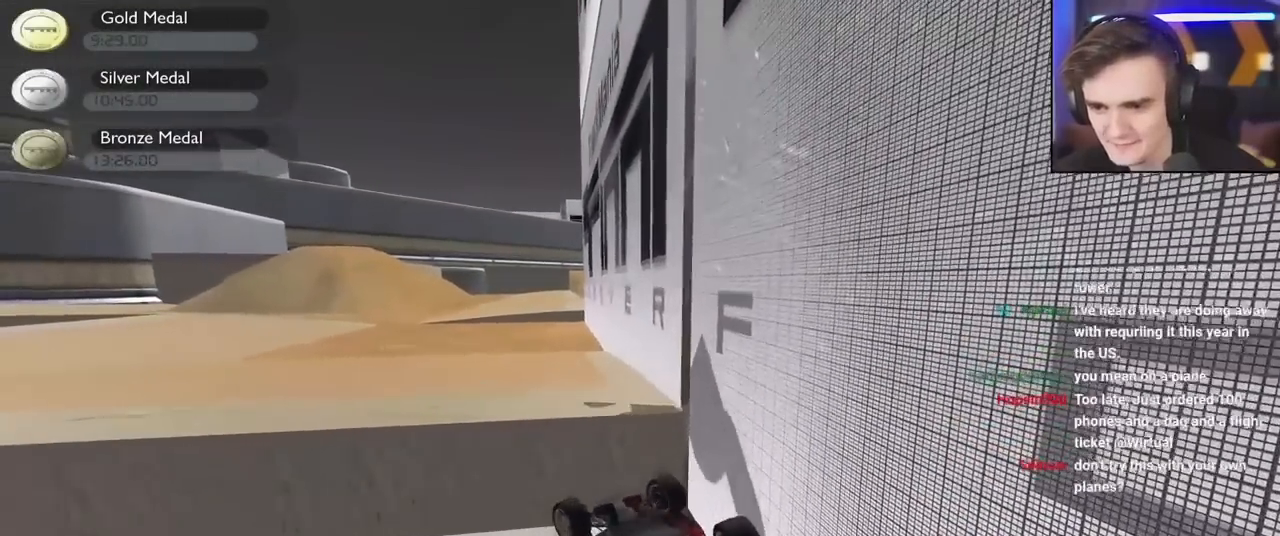
{"keys": ["right", "up"], "events": []}
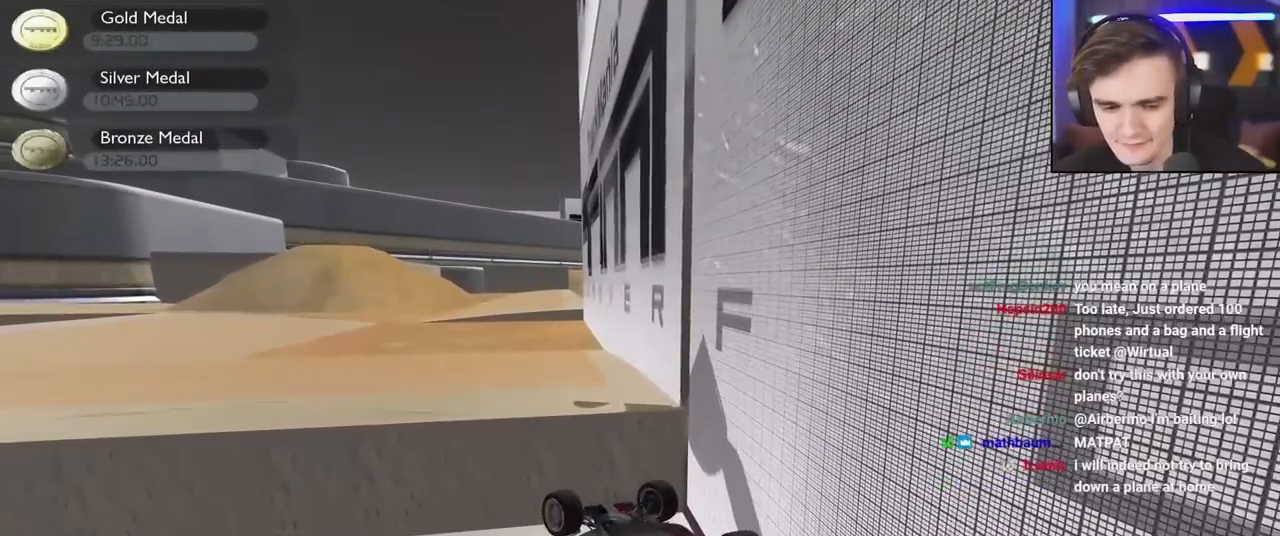
{"keys": [], "events": [[50, "right", "up"], [467, "up", "up"]]}